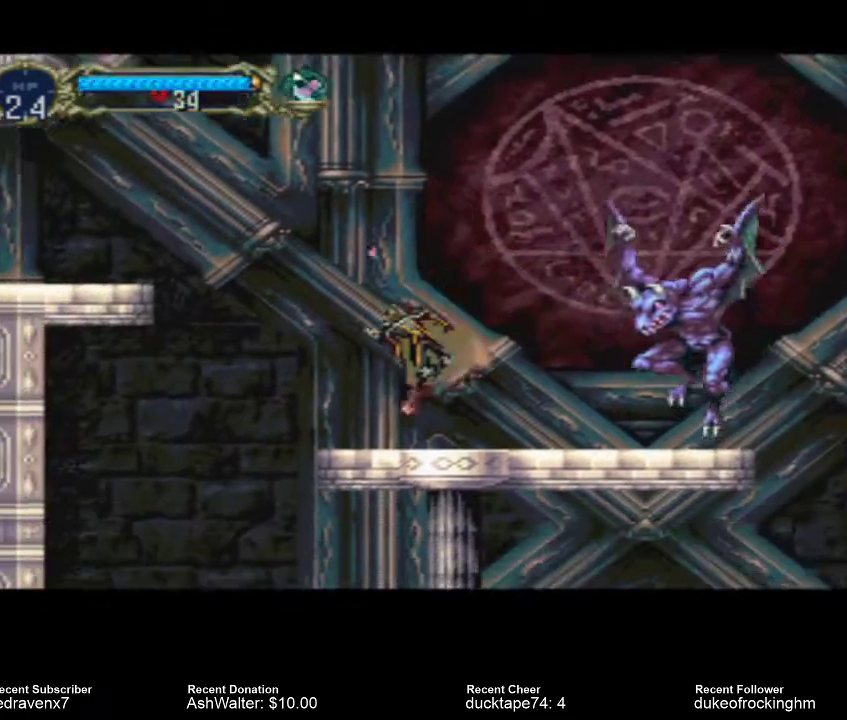
Gameplay with a controller (PlayStation layout); each line is a JSON object with the inputs held at the frame after it. "events" lists button and stick changes between this image and that frame as [ms after this image, input, new state], when the widget could be followed in between. Not read: L3 R3.
{"buttons": [], "left_stick": "center", "right_stick": "center", "events": [[33, "SQUARE", "up"], [100, "SQUARE", "down"], [167, "SQUARE", "up"], [233, "SQUARE", "down"], [333, "SQUARE", "up"]]}
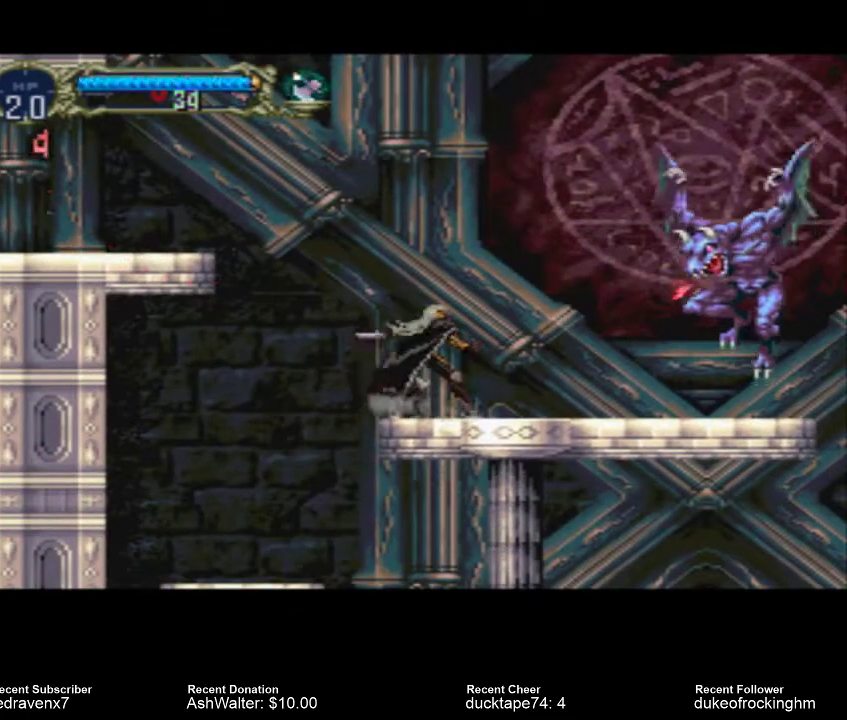
{"buttons": [], "left_stick": "center", "right_stick": "center", "events": [[200, "SQUARE", "down"], [267, "SQUARE", "up"], [400, "SQUARE", "down"], [467, "SQUARE", "up"]]}
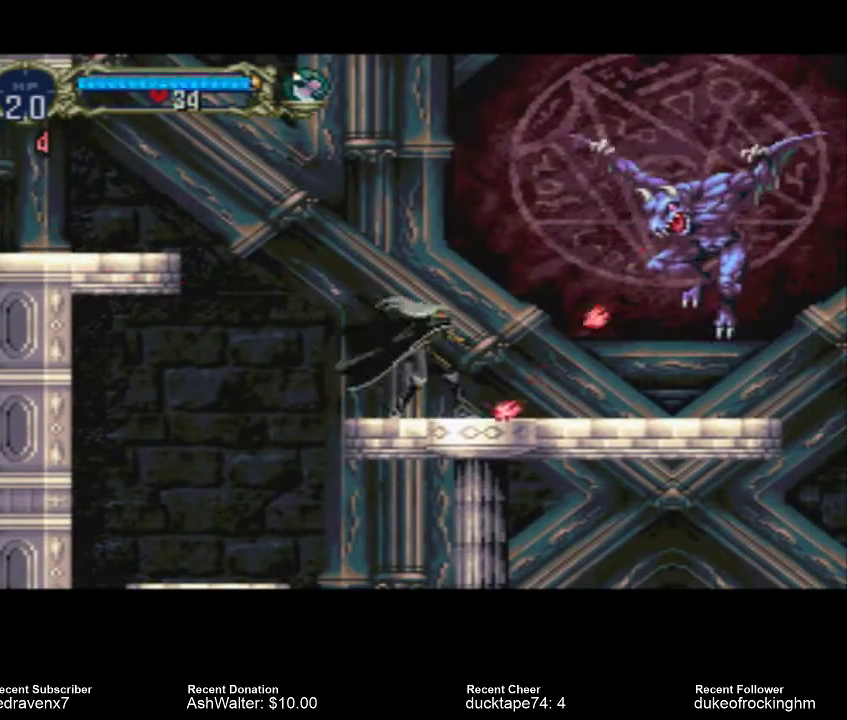
{"buttons": ["R2"], "left_stick": "center", "right_stick": "center", "events": [[33, "SQUARE", "down"], [133, "SQUARE", "up"], [333, "R2", "down"]]}
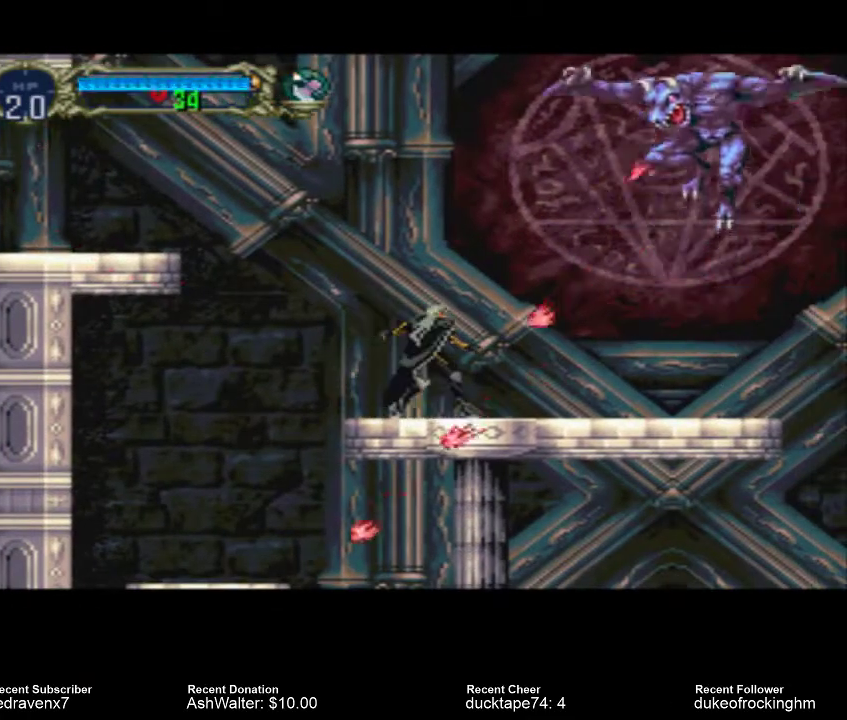
{"buttons": ["CIRCLE"], "left_stick": "center", "right_stick": "center", "events": [[200, "R2", "up"], [267, "CIRCLE", "down"]]}
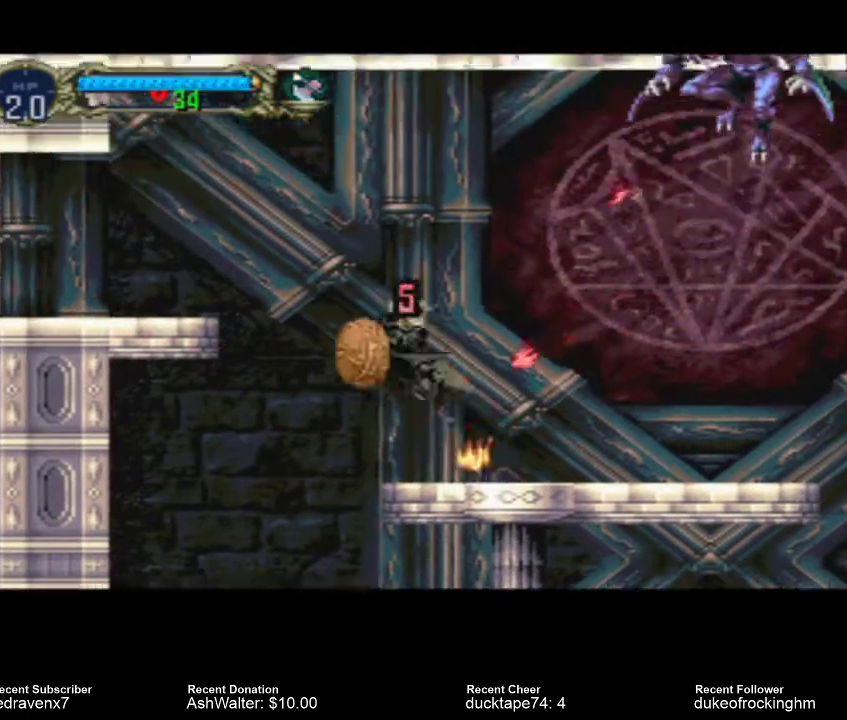
{"buttons": ["CIRCLE"], "left_stick": "center", "right_stick": "center", "events": []}
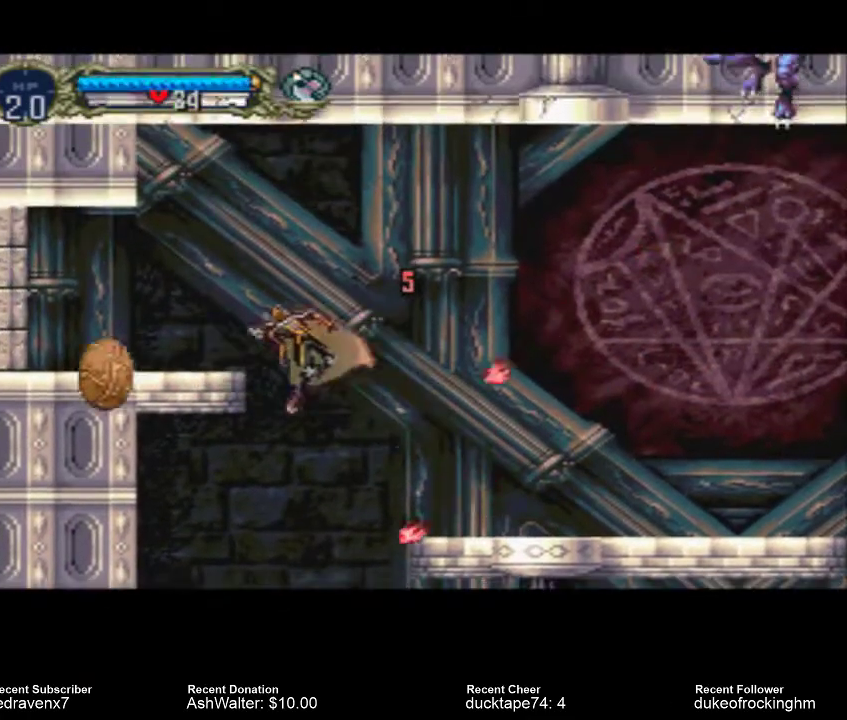
{"buttons": [], "left_stick": "center", "right_stick": "center", "events": [[400, "CIRCLE", "up"]]}
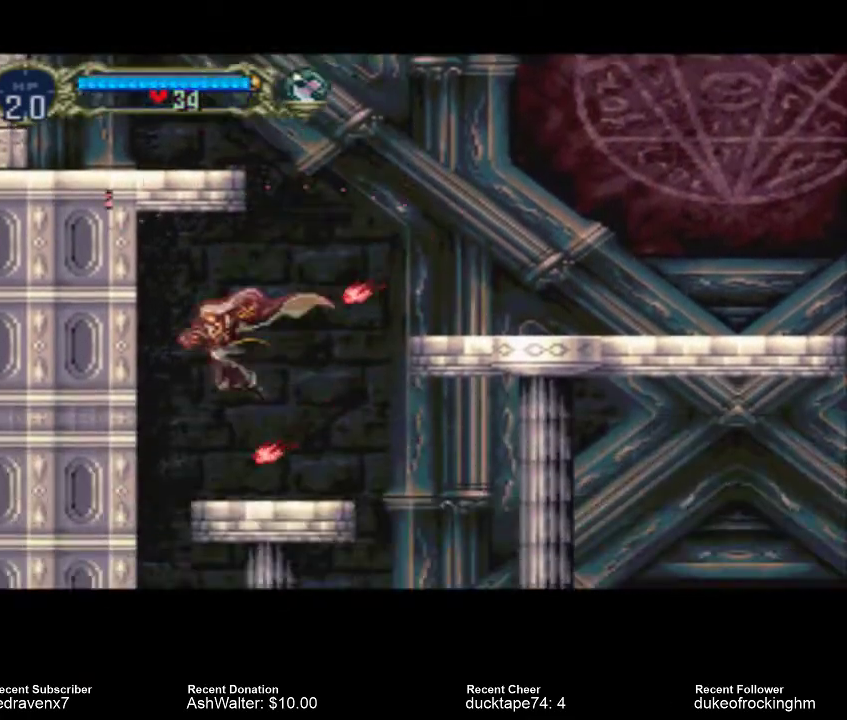
{"buttons": [], "left_stick": "center", "right_stick": "center", "events": []}
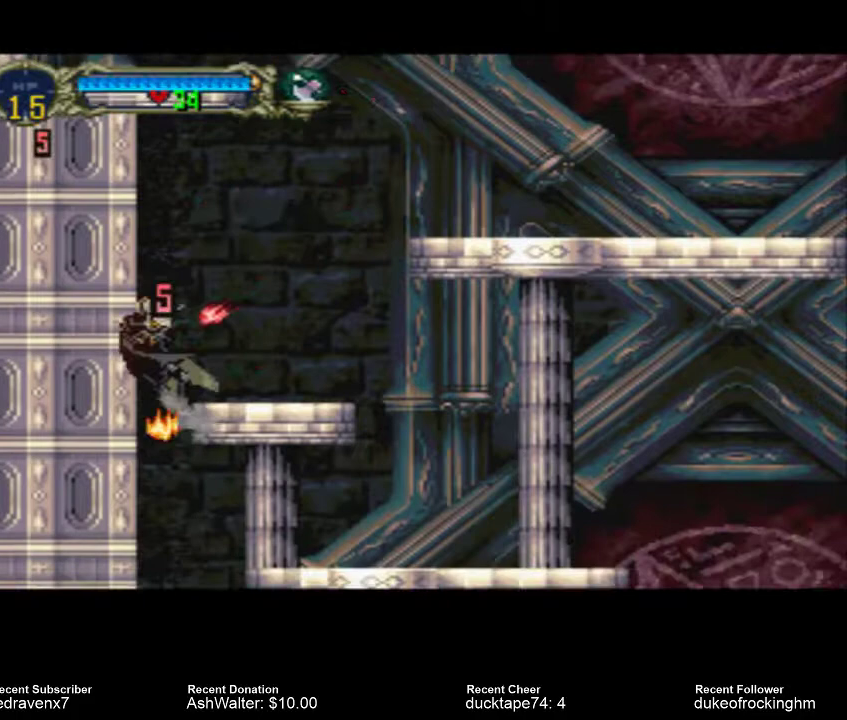
{"buttons": [], "left_stick": "center", "right_stick": "center", "events": []}
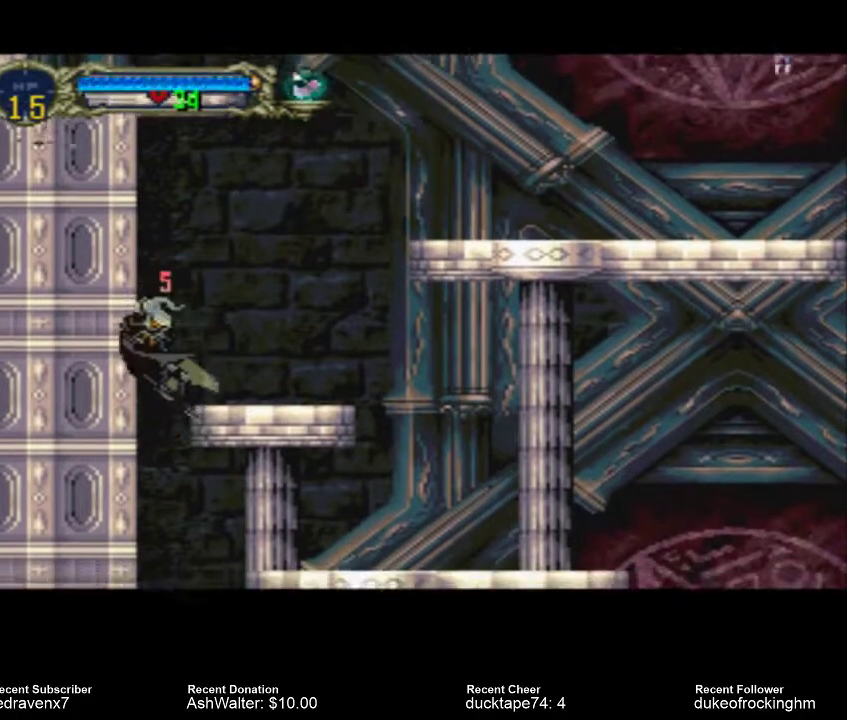
{"buttons": [], "left_stick": "center", "right_stick": "center", "events": []}
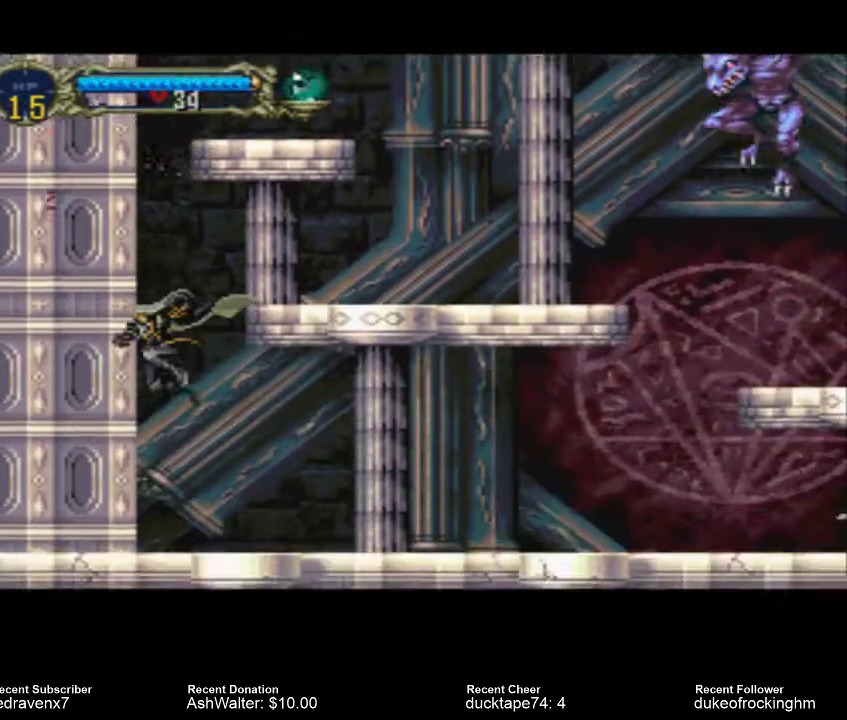
{"buttons": [], "left_stick": "center", "right_stick": "center", "events": []}
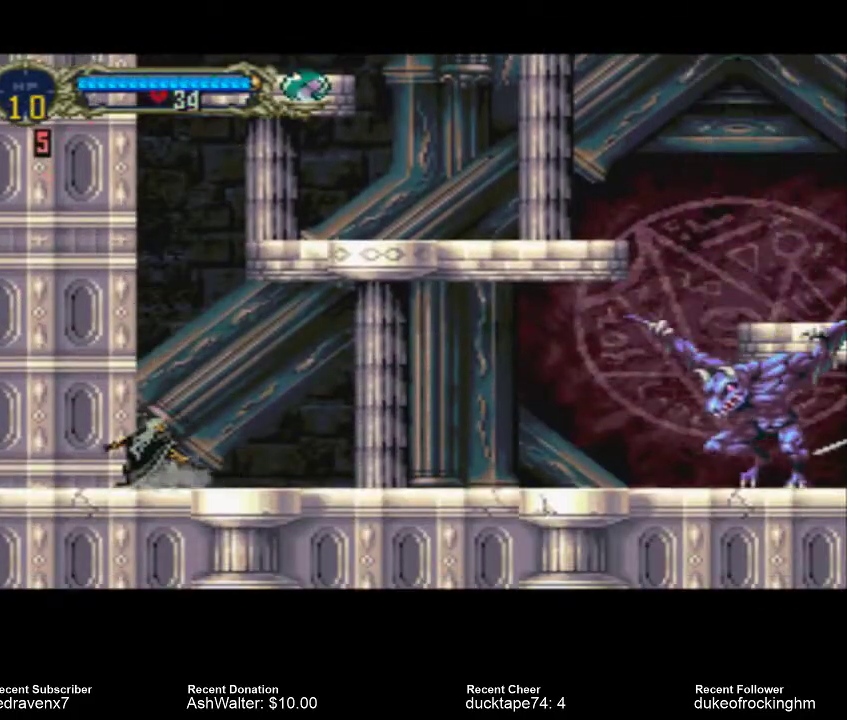
{"buttons": [], "left_stick": "center", "right_stick": "center", "events": []}
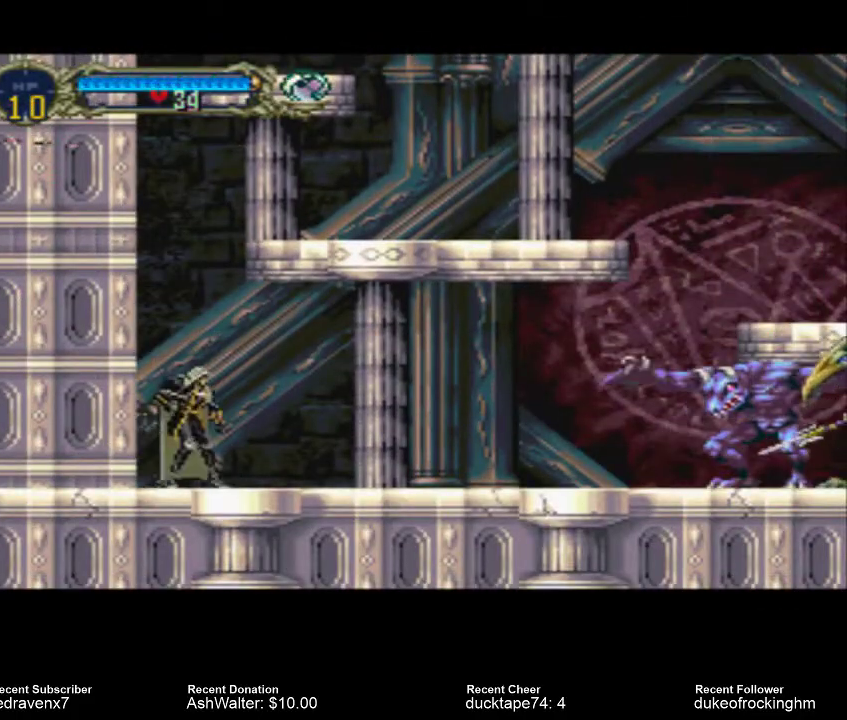
{"buttons": ["CROSS"], "left_stick": "center", "right_stick": "center", "events": [[367, "CROSS", "down"]]}
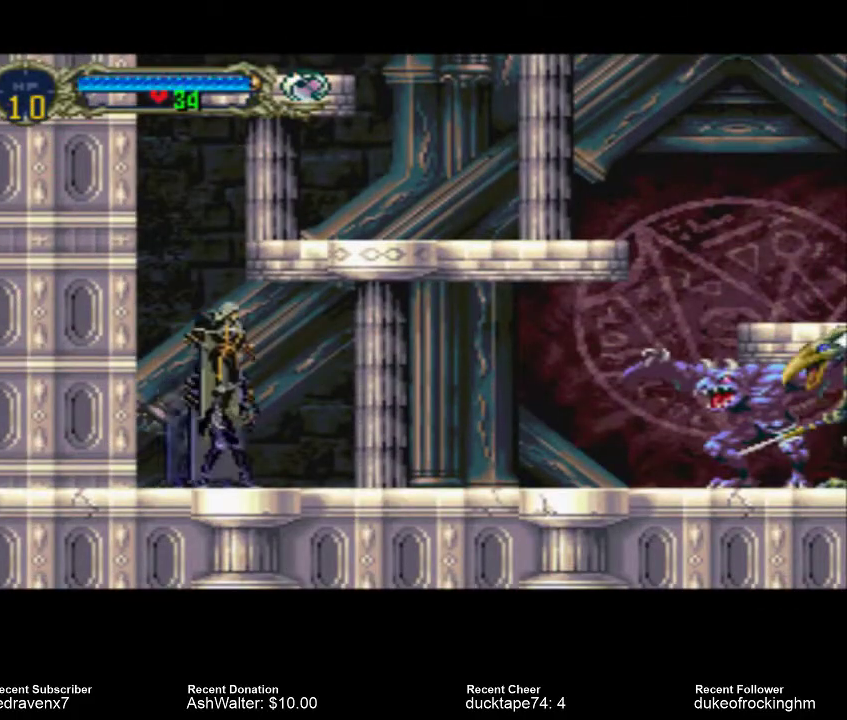
{"buttons": ["CROSS"], "left_stick": "center", "right_stick": "center", "events": []}
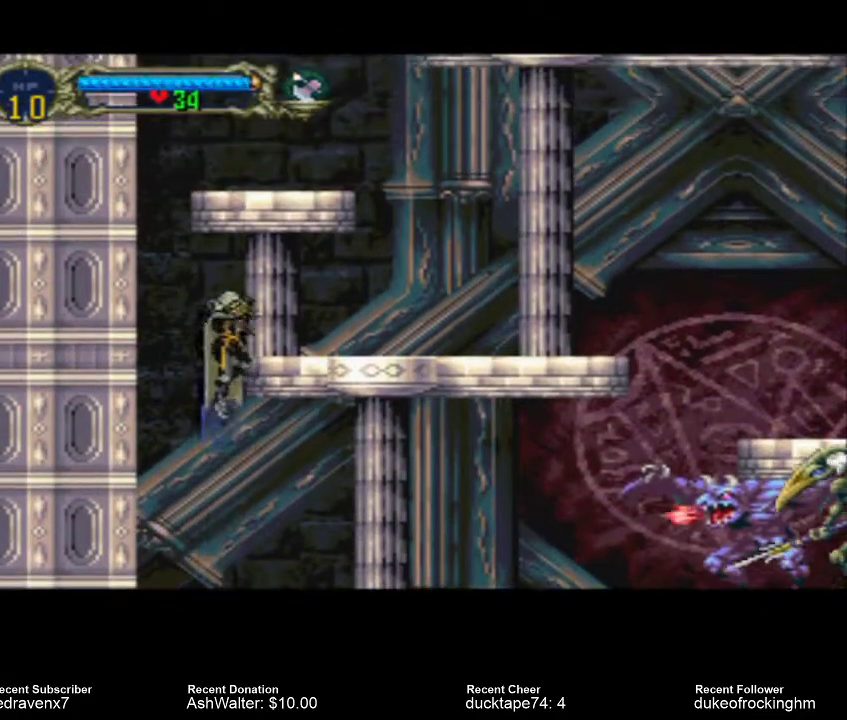
{"buttons": [], "left_stick": "center", "right_stick": "center", "events": [[167, "CROSS", "up"]]}
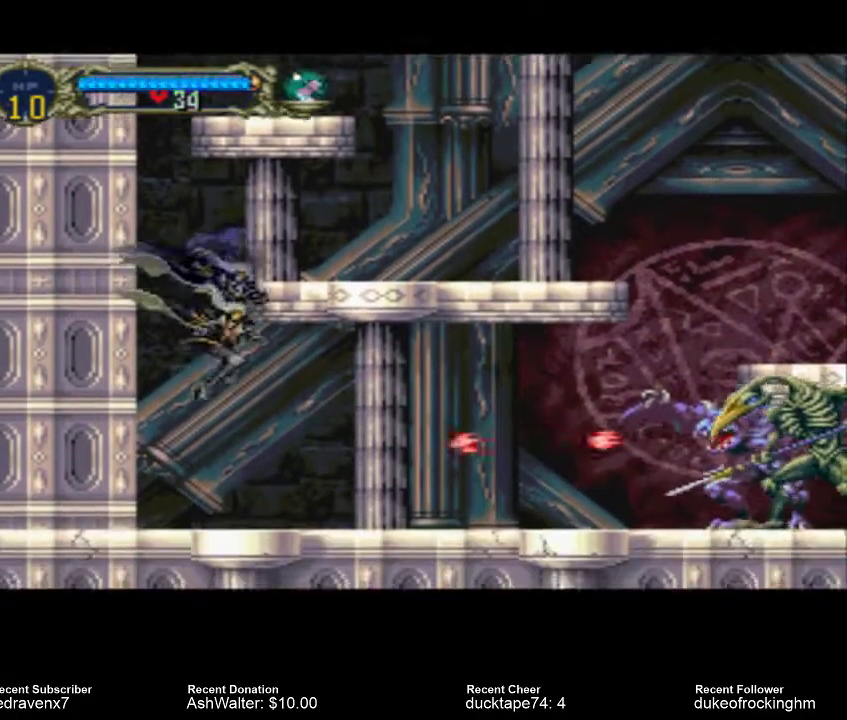
{"buttons": ["CROSS"], "left_stick": "center", "right_stick": "center", "events": [[433, "CROSS", "down"]]}
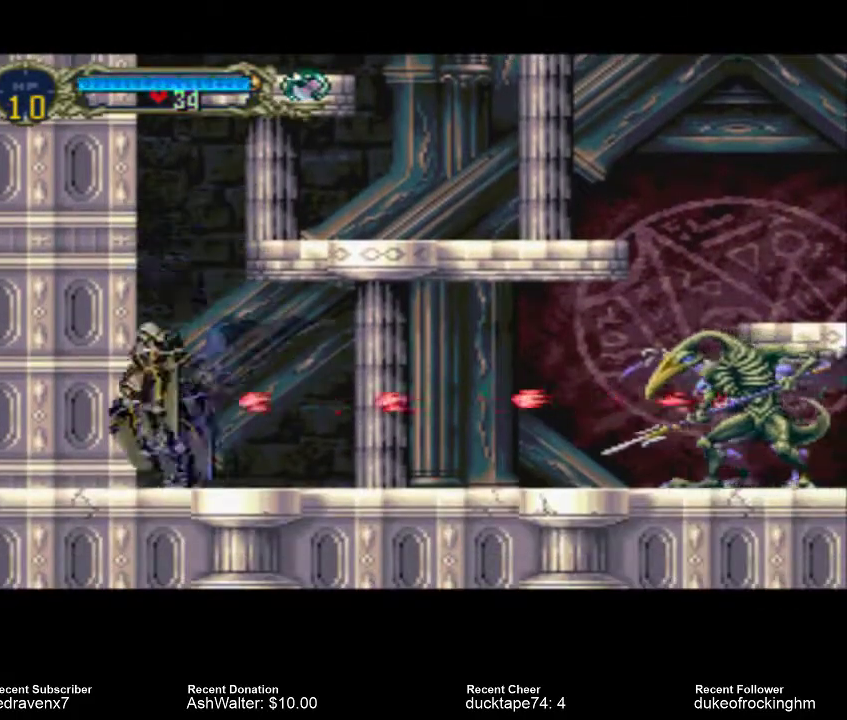
{"buttons": ["CROSS"], "left_stick": "center", "right_stick": "center", "events": []}
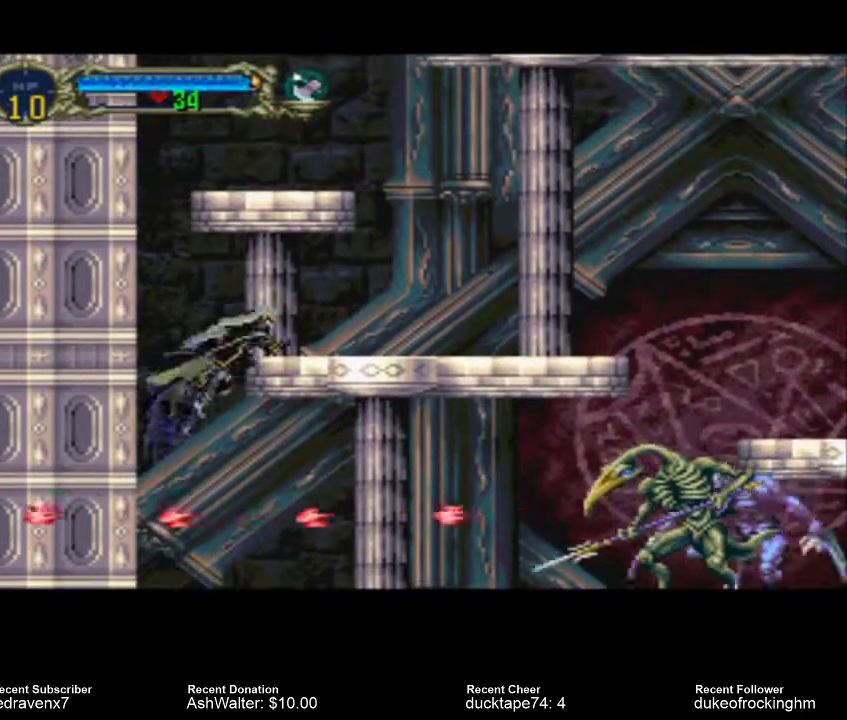
{"buttons": ["CROSS"], "left_stick": "center", "right_stick": "center", "events": []}
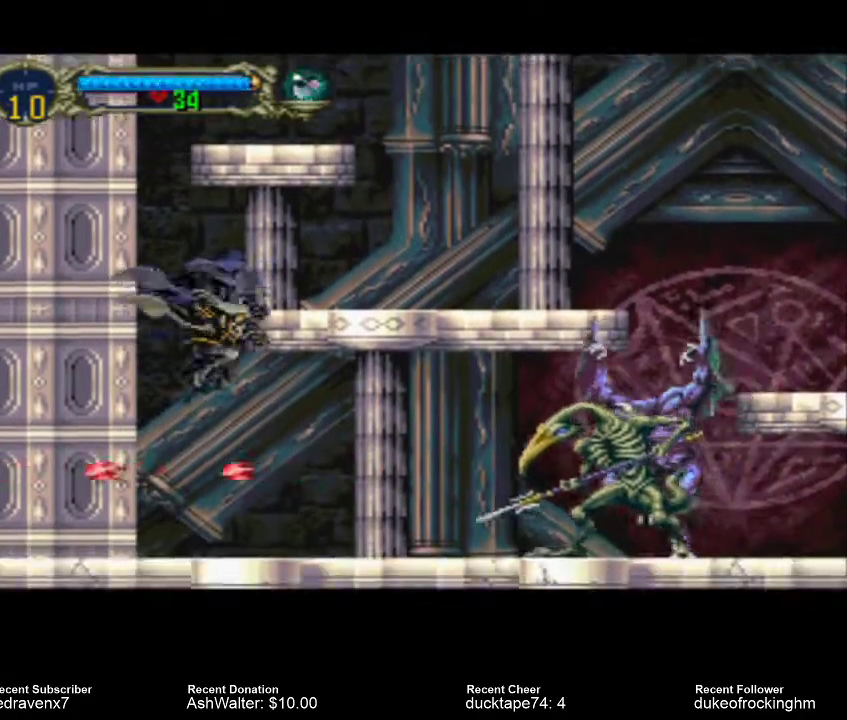
{"buttons": [], "left_stick": "center", "right_stick": "center", "events": [[267, "CROSS", "up"]]}
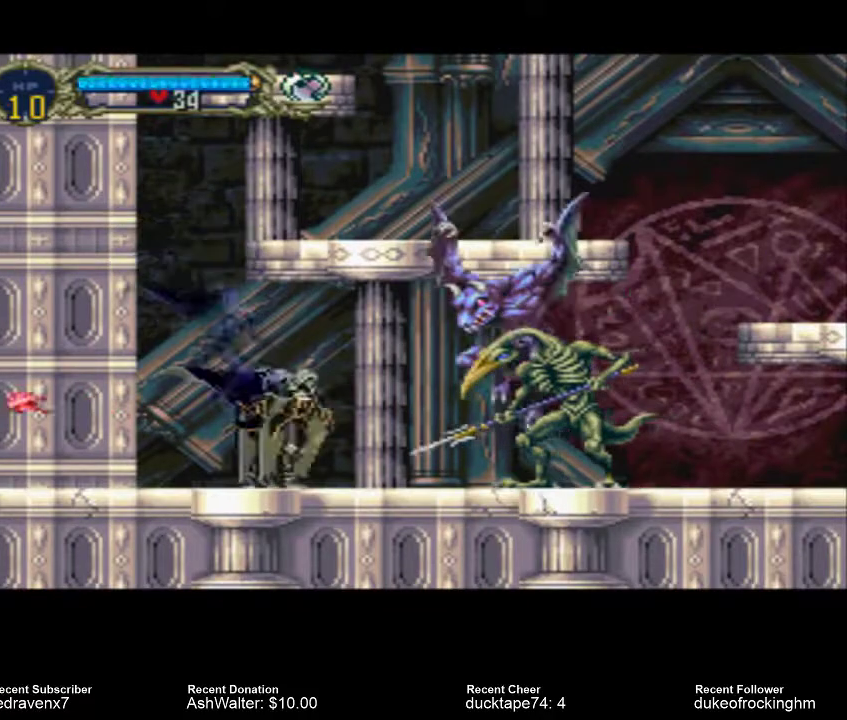
{"buttons": [], "left_stick": "center", "right_stick": "center", "events": [[133, "SQUARE", "down"], [267, "SQUARE", "up"]]}
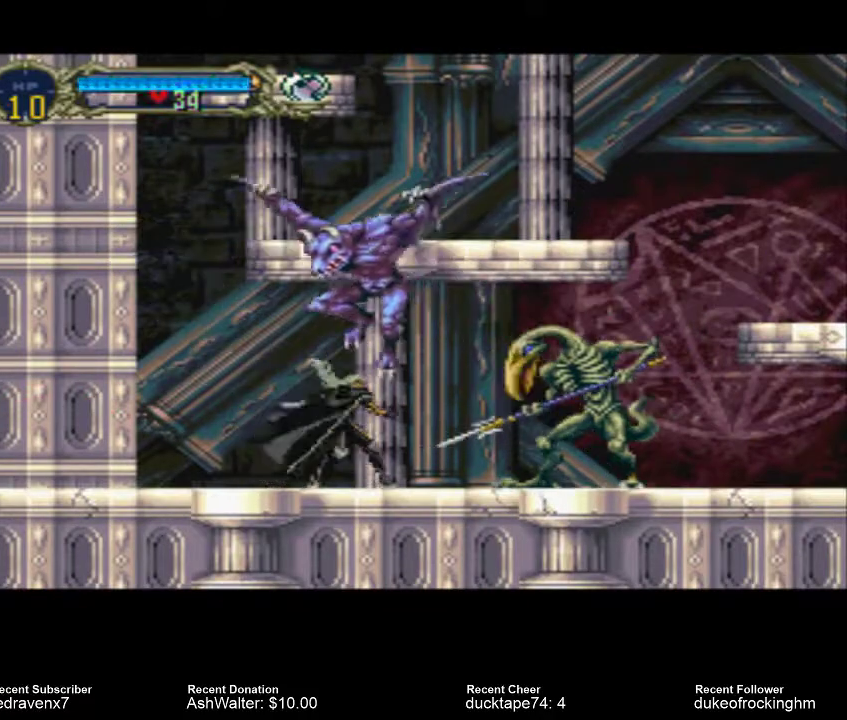
{"buttons": ["SQUARE"], "left_stick": "center", "right_stick": "center", "events": [[500, "SQUARE", "down"]]}
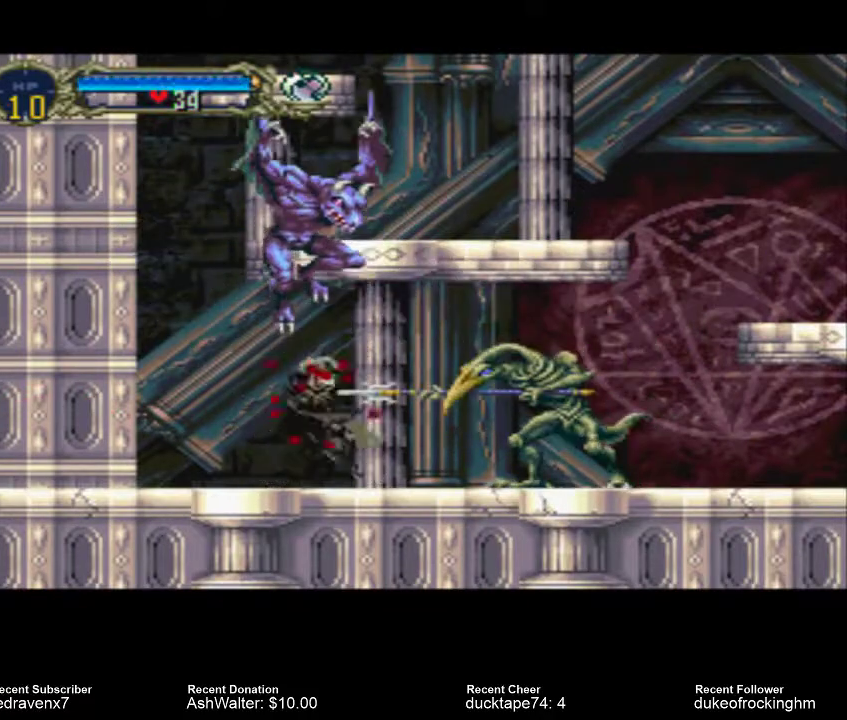
{"buttons": [], "left_stick": "center", "right_stick": "center", "events": [[133, "SQUARE", "up"], [233, "SQUARE", "down"], [367, "SQUARE", "up"]]}
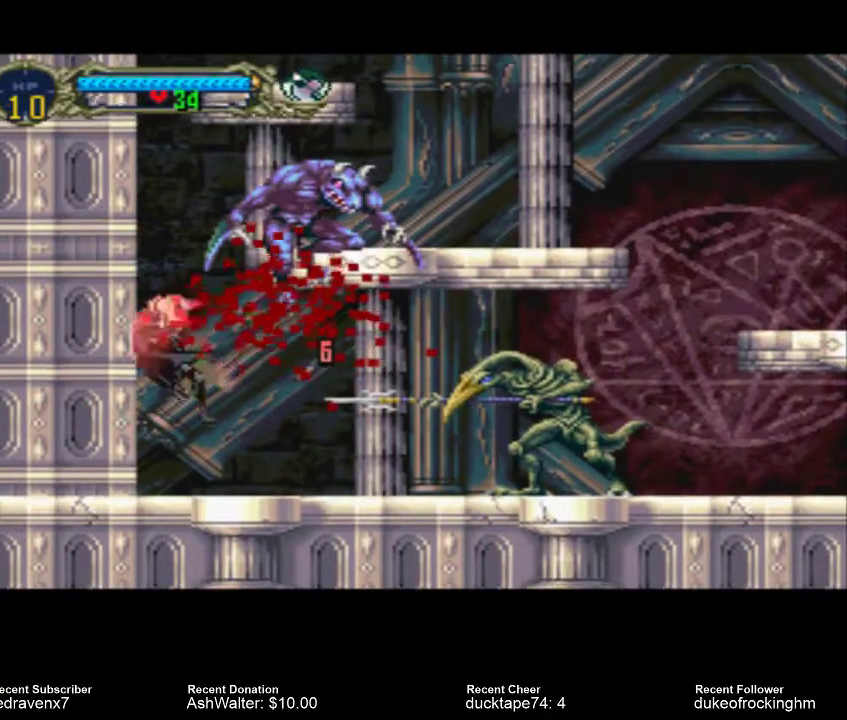
{"buttons": ["CROSS"], "left_stick": "center", "right_stick": "center", "events": [[467, "CROSS", "down"]]}
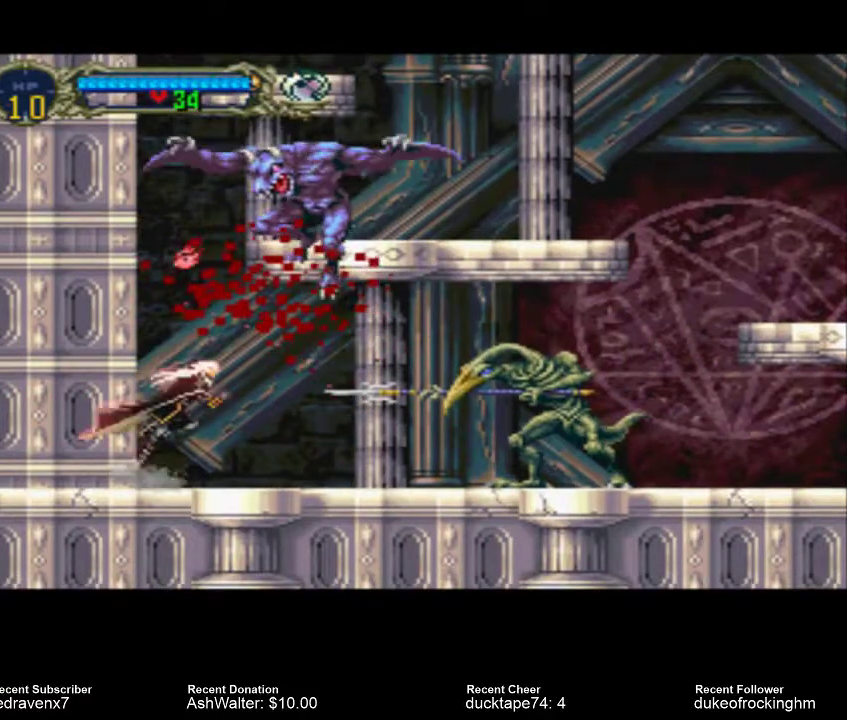
{"buttons": ["SQUARE"], "left_stick": "center", "right_stick": "center", "events": [[333, "CROSS", "up"], [400, "SQUARE", "down"]]}
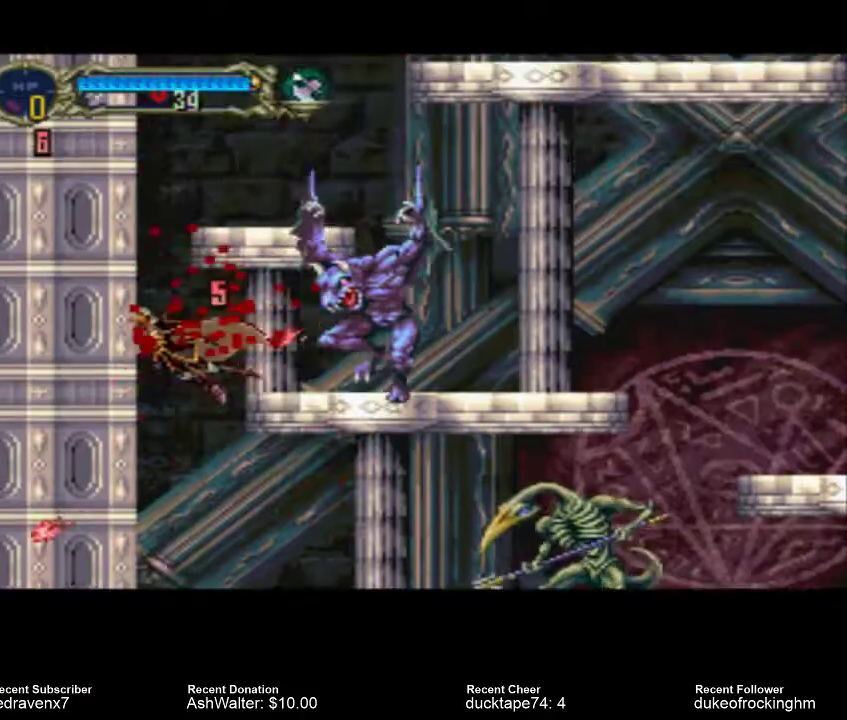
{"buttons": ["SQUARE"], "left_stick": "center", "right_stick": "center", "events": [[33, "SQUARE", "up"], [500, "SQUARE", "down"]]}
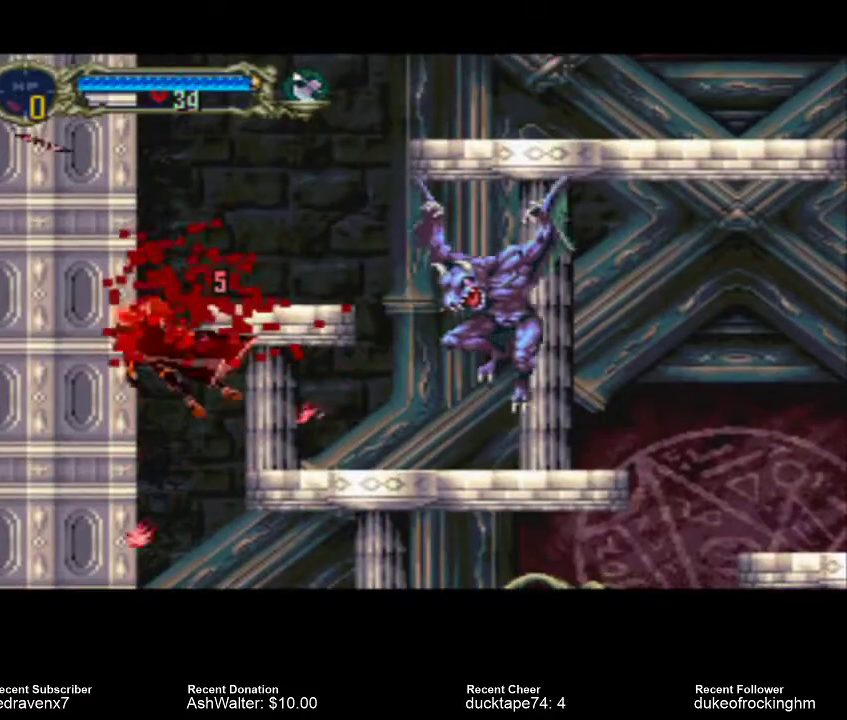
{"buttons": ["SQUARE"], "left_stick": "center", "right_stick": "center", "events": [[100, "SQUARE", "up"], [200, "SQUARE", "down"], [267, "SQUARE", "up"], [400, "SQUARE", "down"]]}
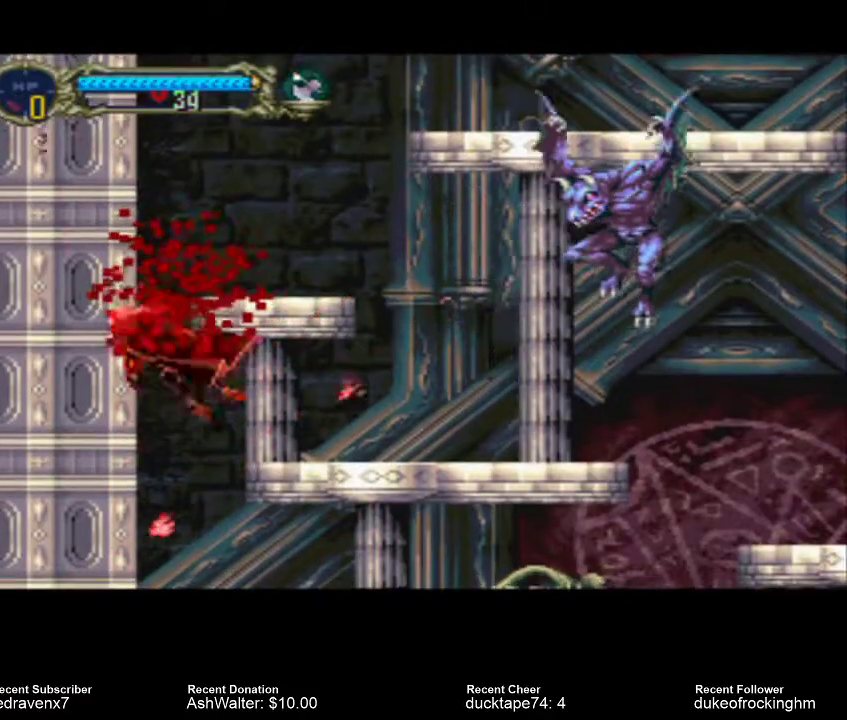
{"buttons": [], "left_stick": "center", "right_stick": "center", "events": [[33, "SQUARE", "up"]]}